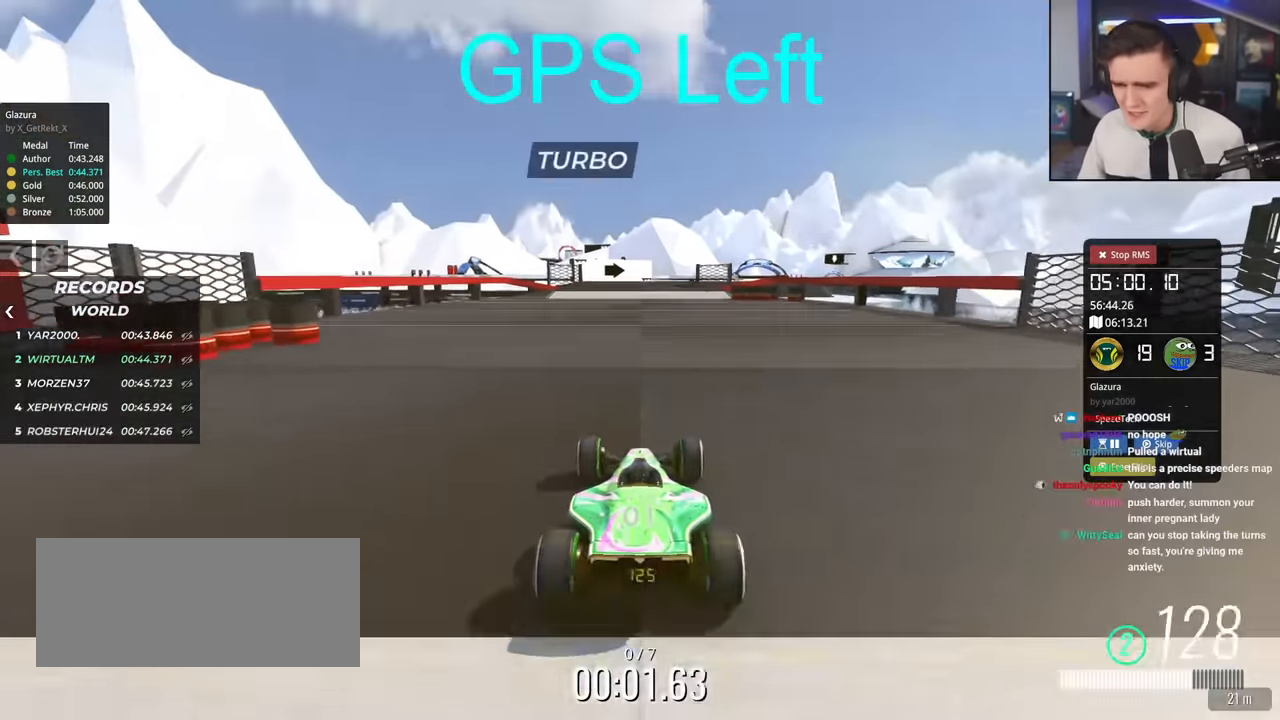
Gameplay with keyboard; each line is a JSON object with the keys held at the frame after it. "events" lists presses ("down") and releases ("up") of "brake", "down", "left", "right" and "up" between this image and that frame as [ms after this image, input, new state], when the widget could be followed in between. No other keys are recorded. Mouse input is not recorded. Key names are as the overlay labels them; some are game actions (e.g. jump) rather than physical keys.
{"keys": ["up"], "events": [[367, "right", "down"], [400, "right", "up"]]}
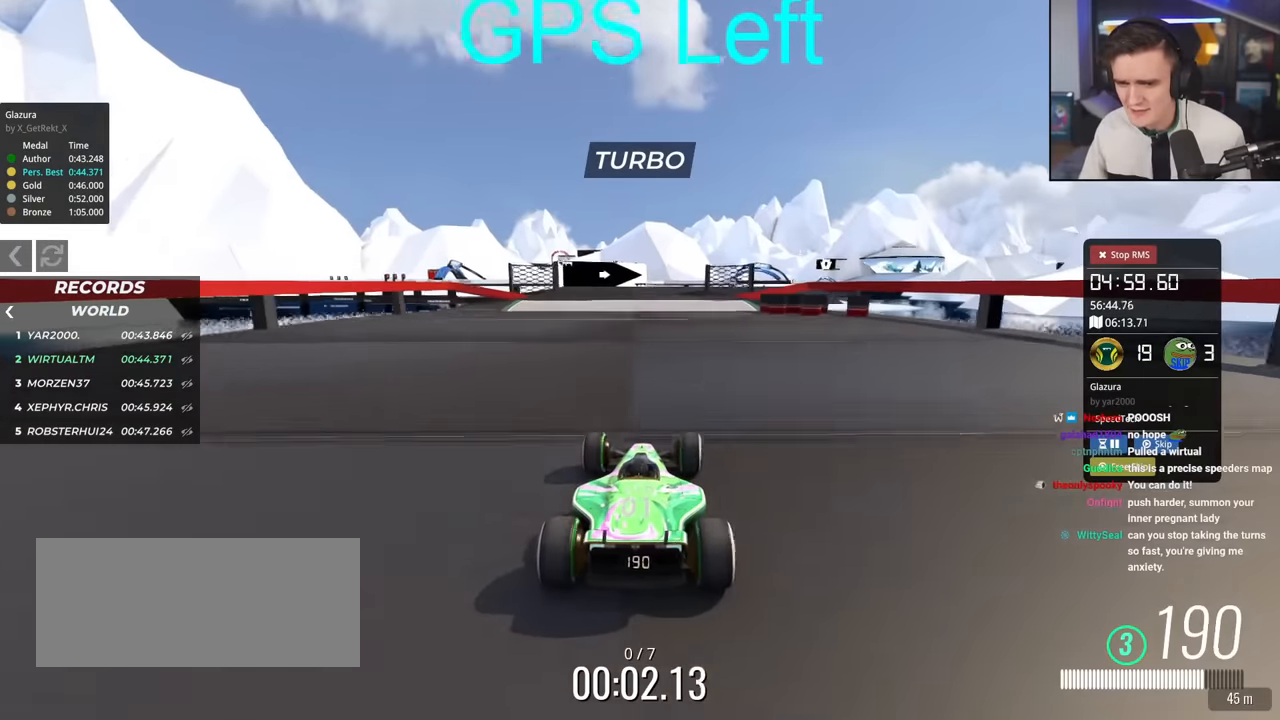
{"keys": ["up"], "events": []}
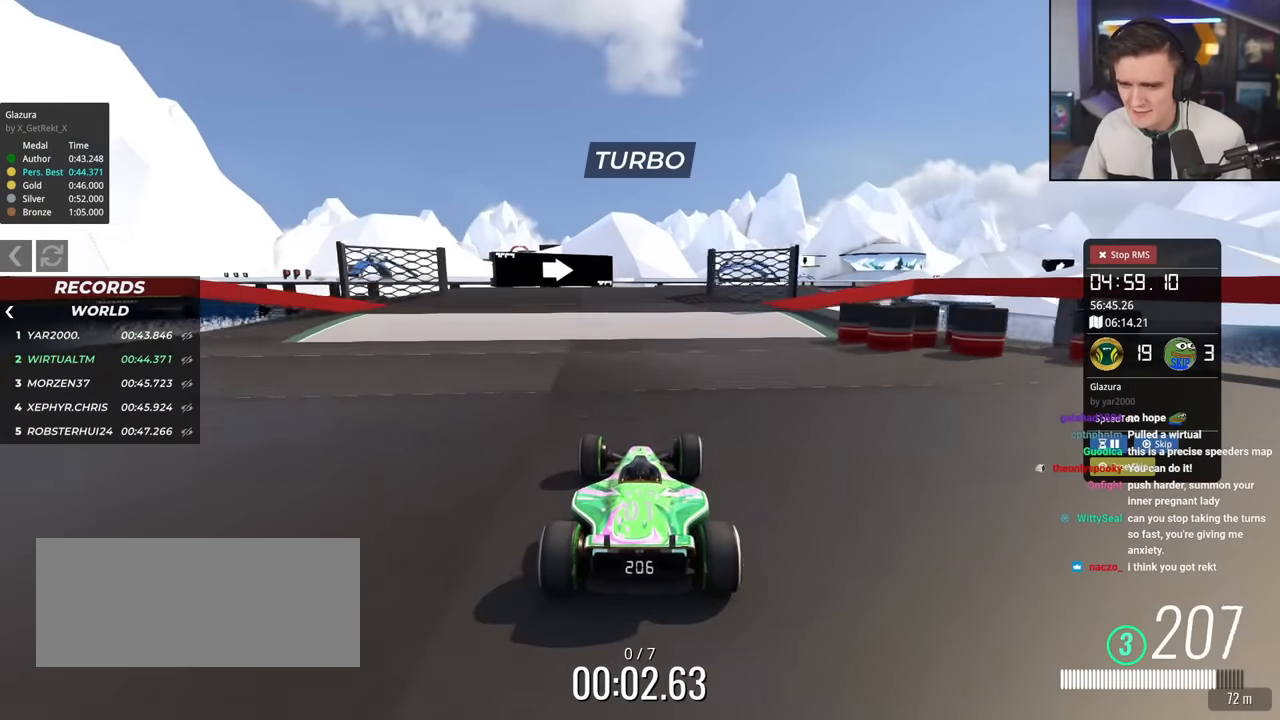
{"keys": ["up"], "events": [[100, "right", "down"], [334, "right", "up"], [434, "left", "down"], [467, "left", "up"]]}
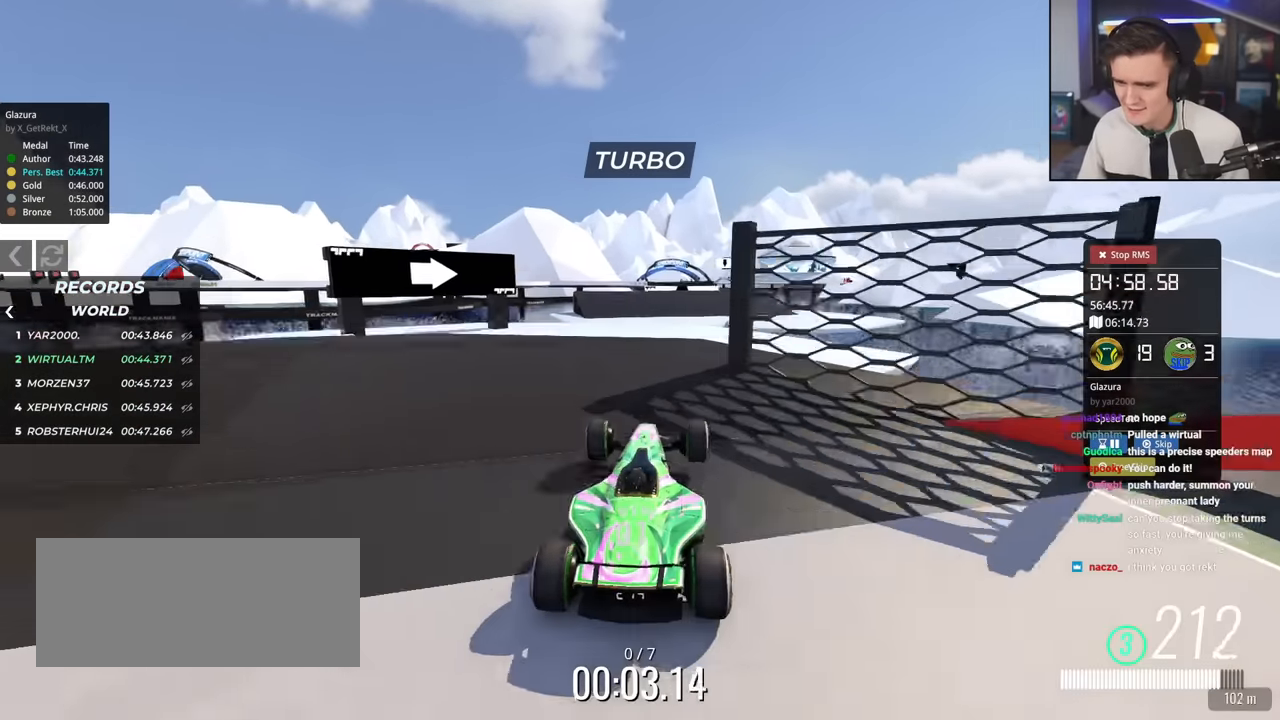
{"keys": ["up"], "events": []}
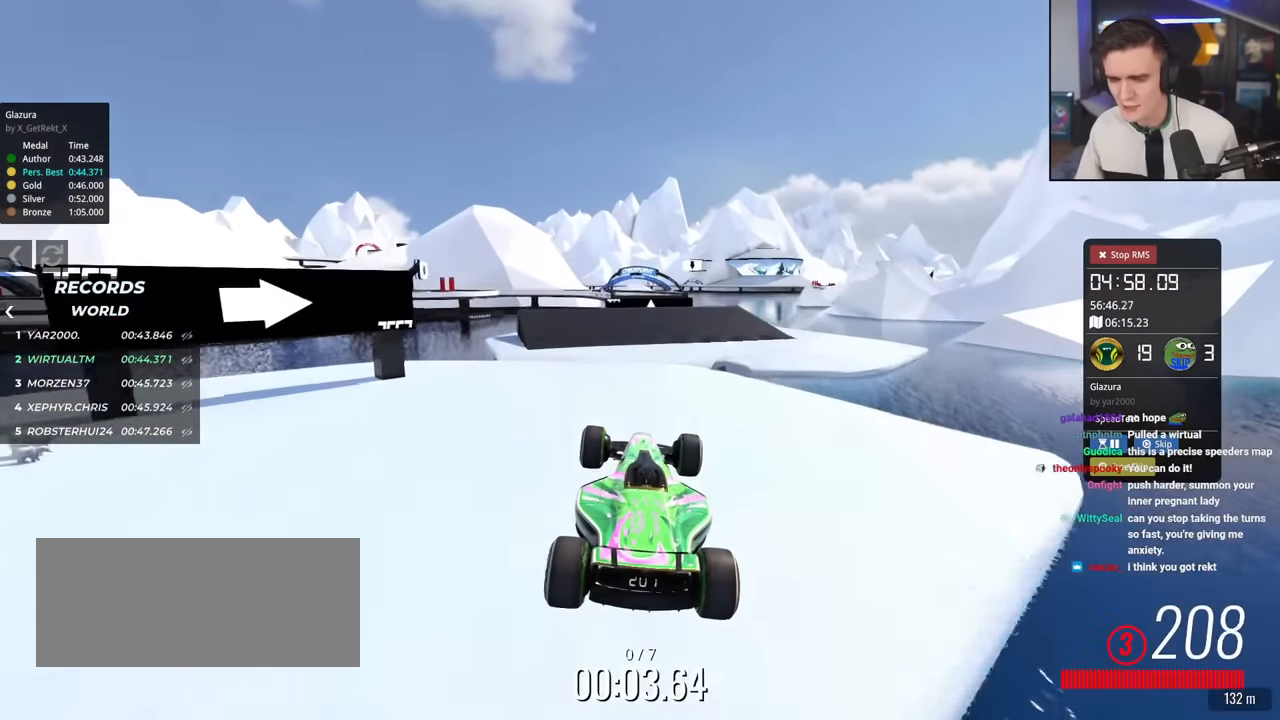
{"keys": ["left", "up"], "events": [[83, "left", "down"]]}
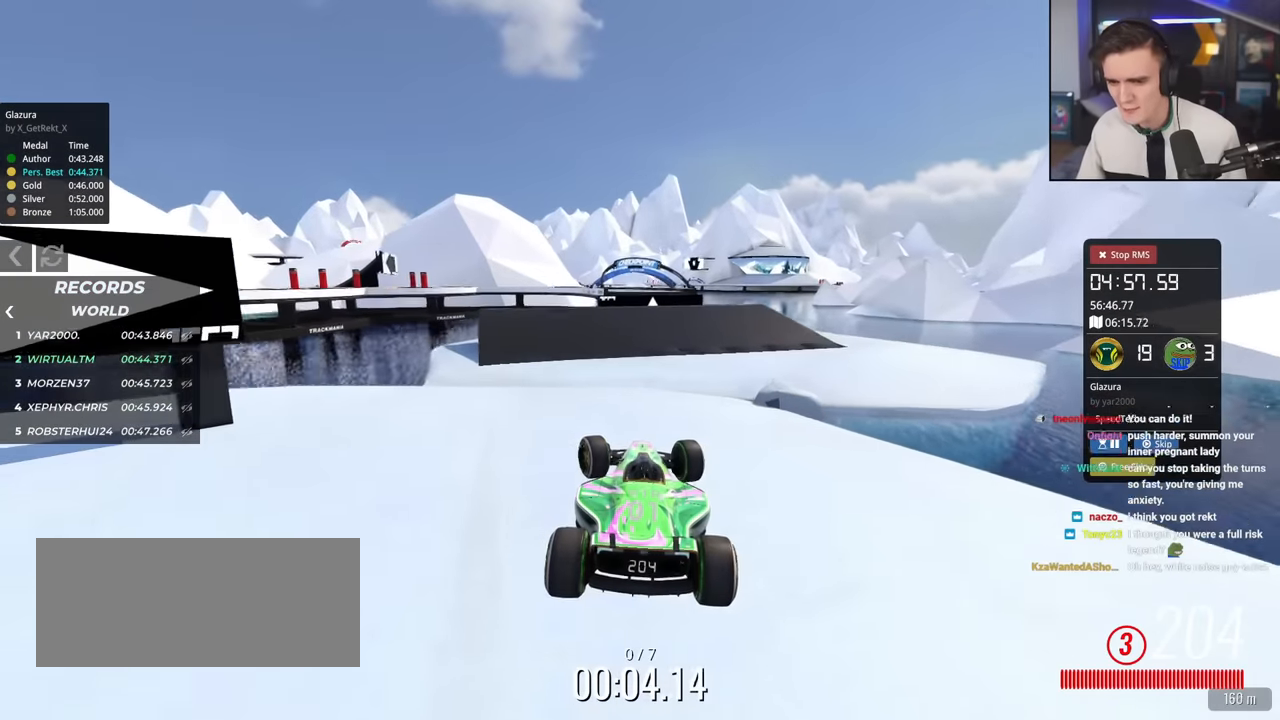
{"keys": ["left", "up"], "events": [[151, "left", "up"], [468, "left", "down"]]}
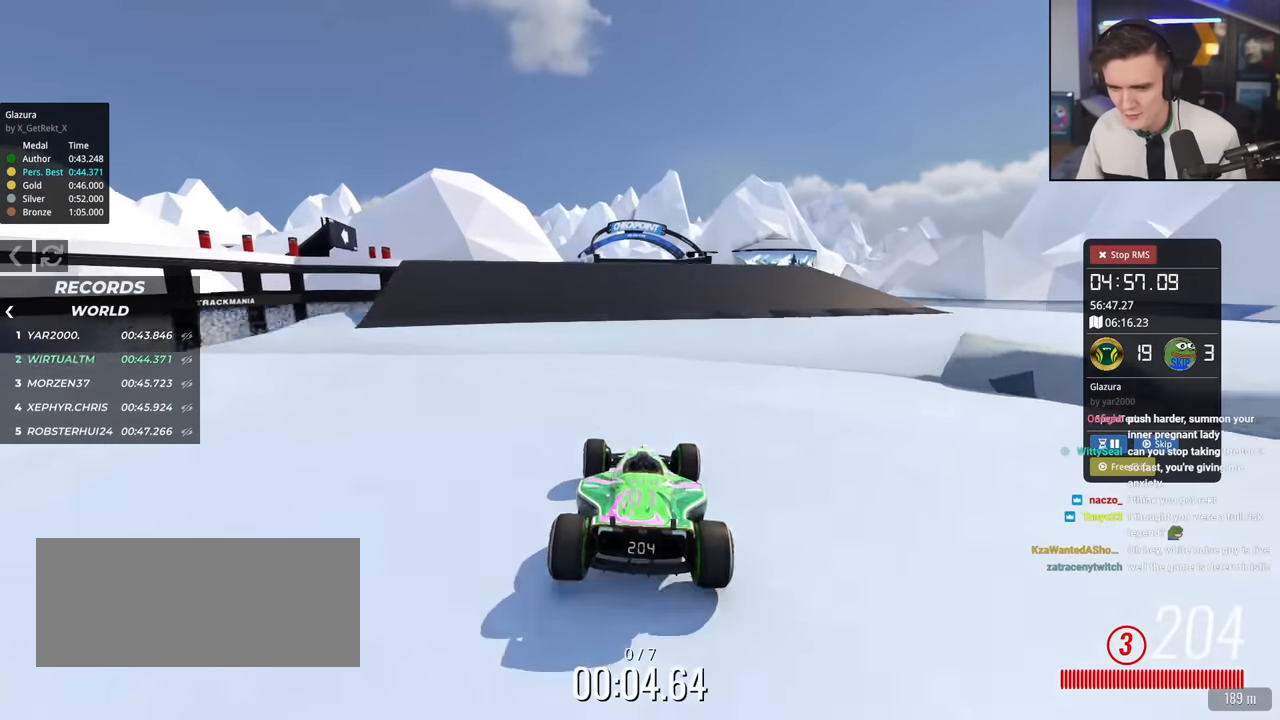
{"keys": ["up"], "events": [[17, "left", "up"]]}
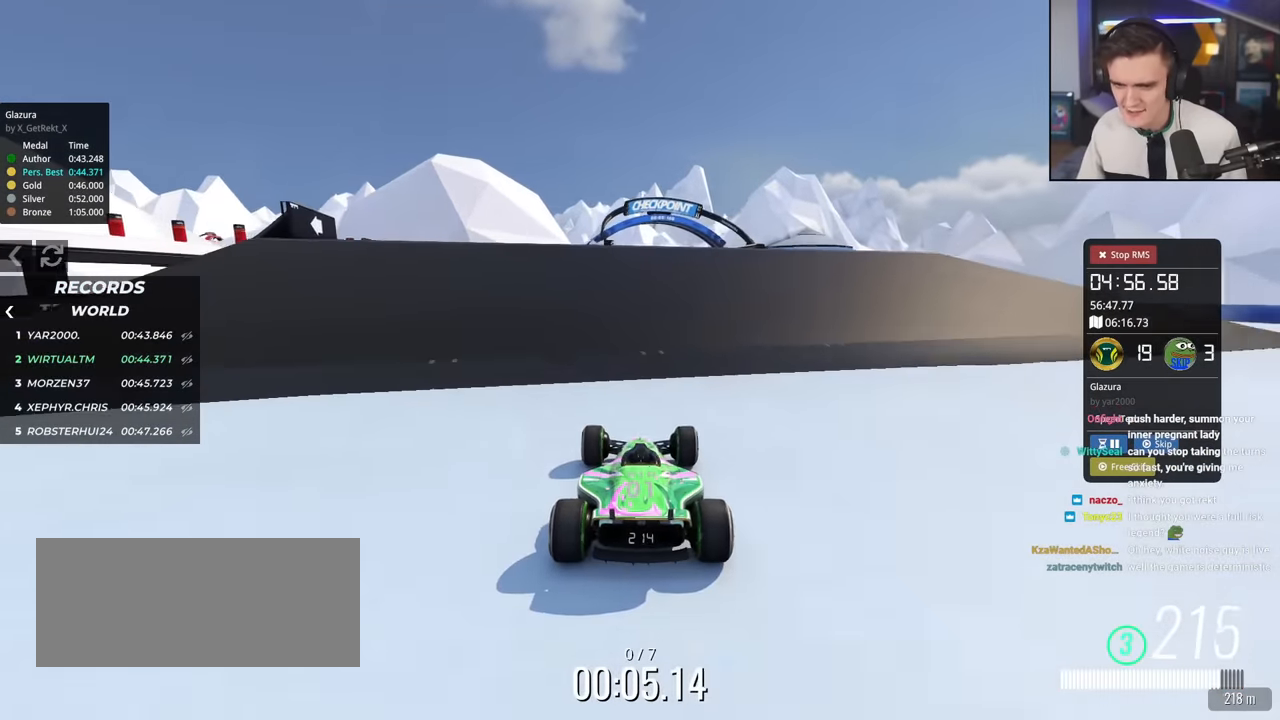
{"keys": ["up"], "events": [[417, "left", "down"], [501, "left", "up"]]}
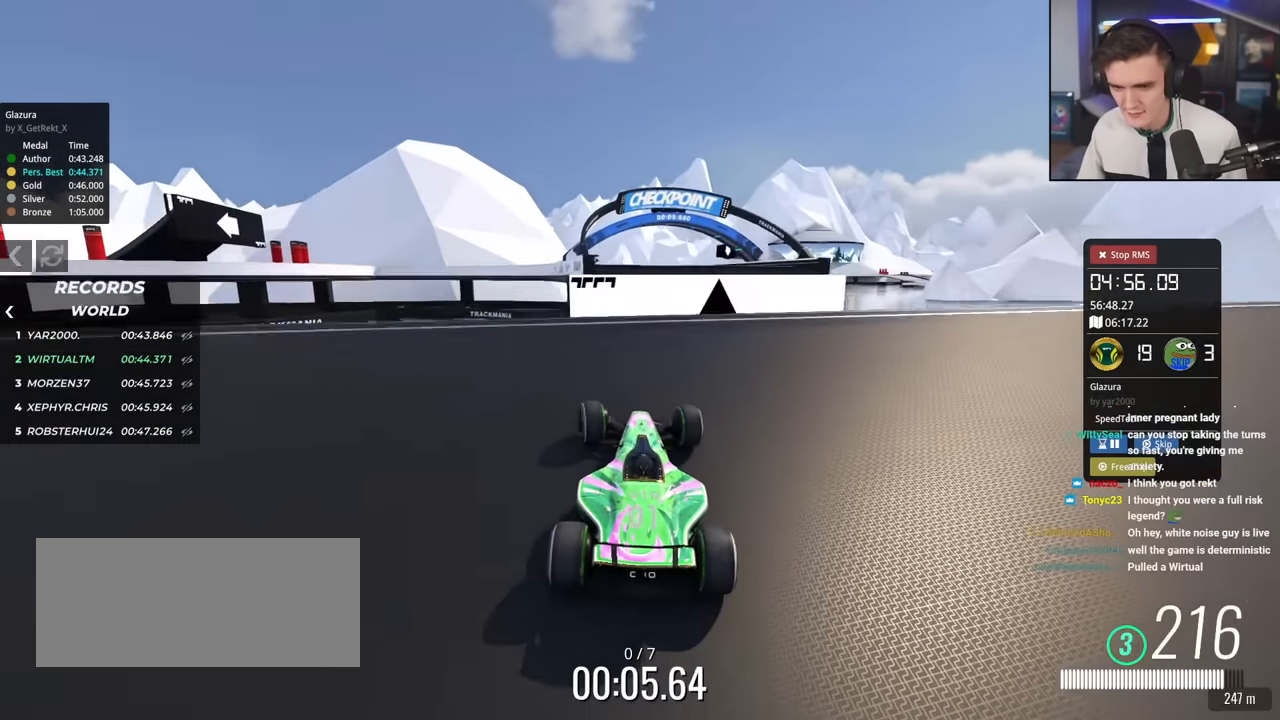
{"keys": ["left", "up"], "events": [[334, "left", "down"]]}
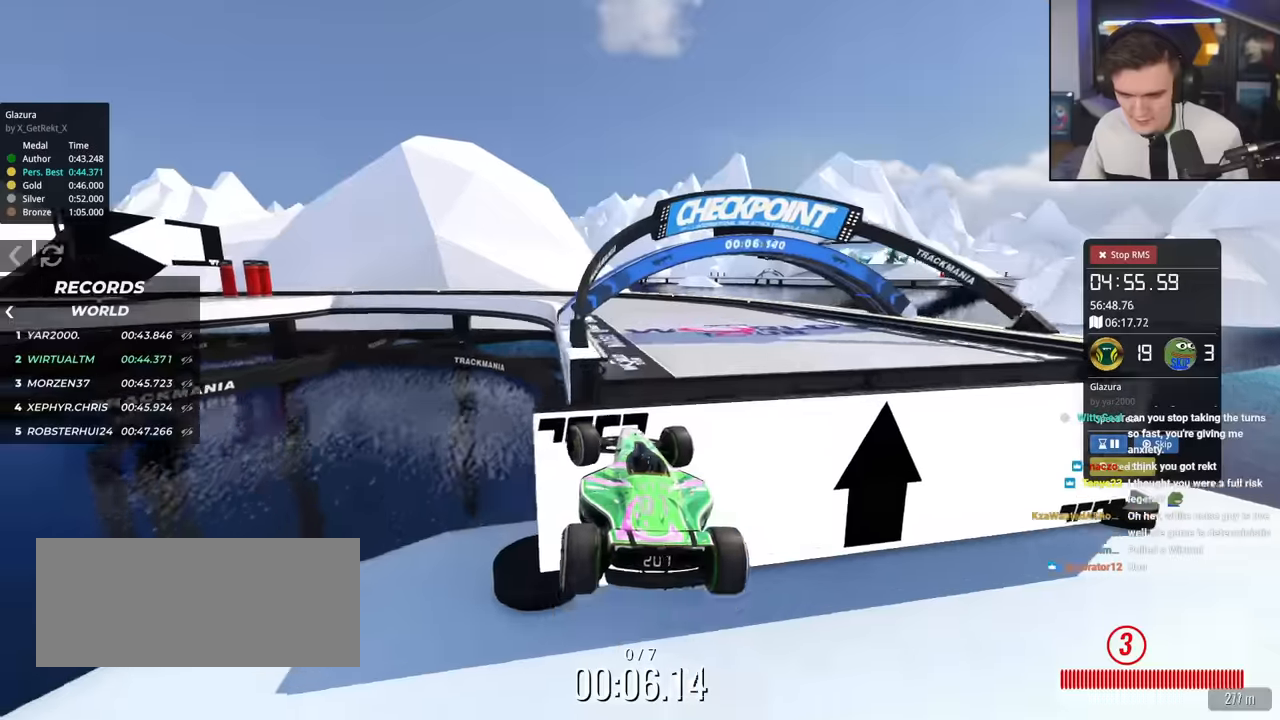
{"keys": ["left", "up"], "events": []}
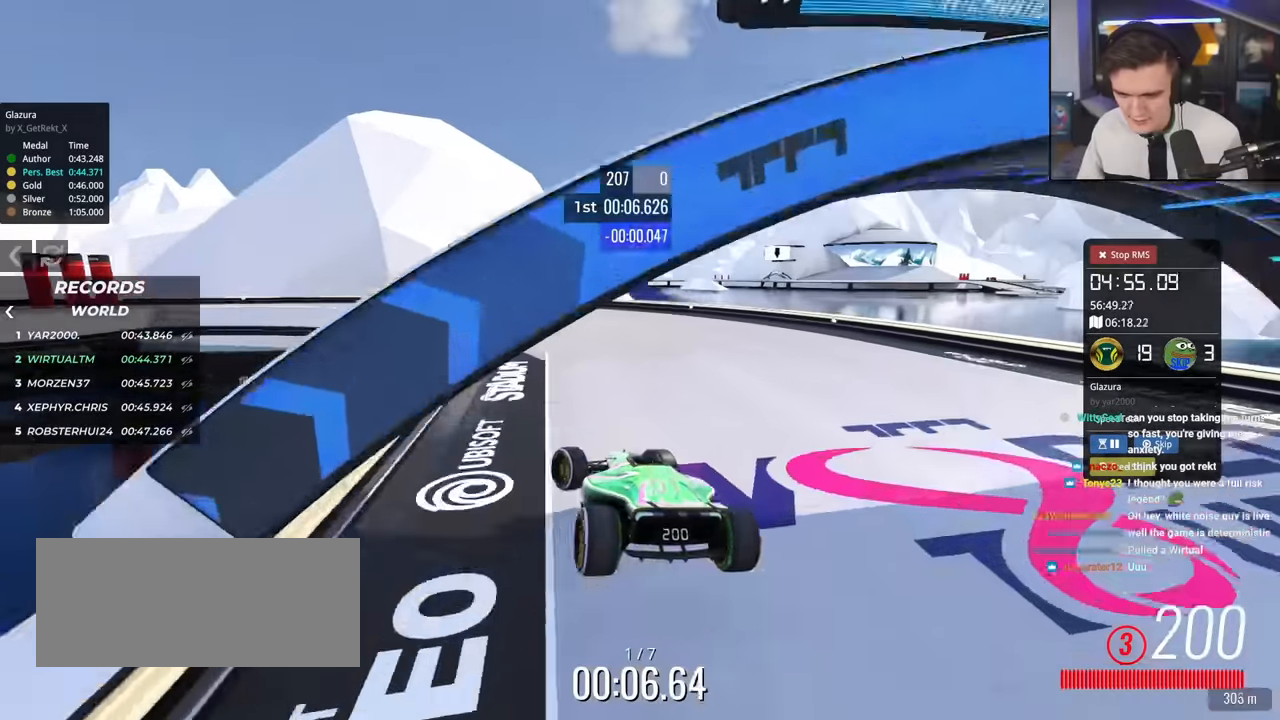
{"keys": ["left", "up"], "events": [[217, "brake", "down"], [417, "brake", "up"]]}
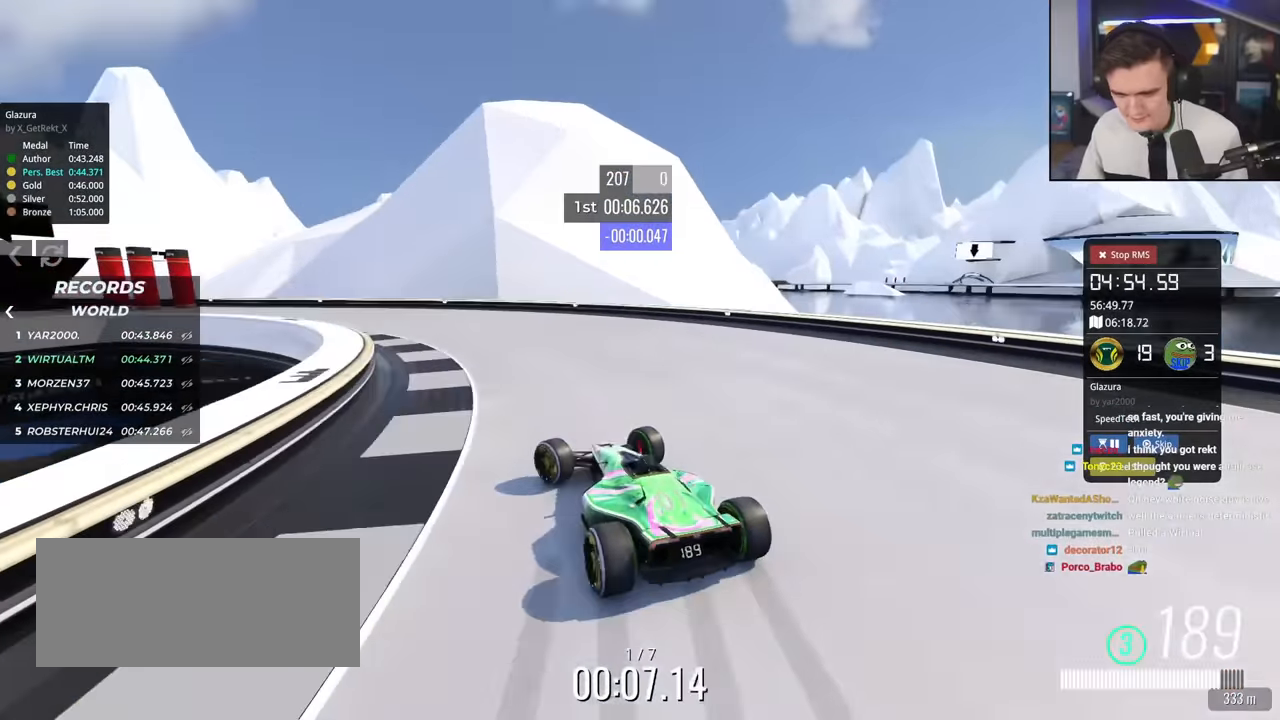
{"keys": ["left", "up"], "events": [[150, "brake", "down"], [283, "brake", "up"]]}
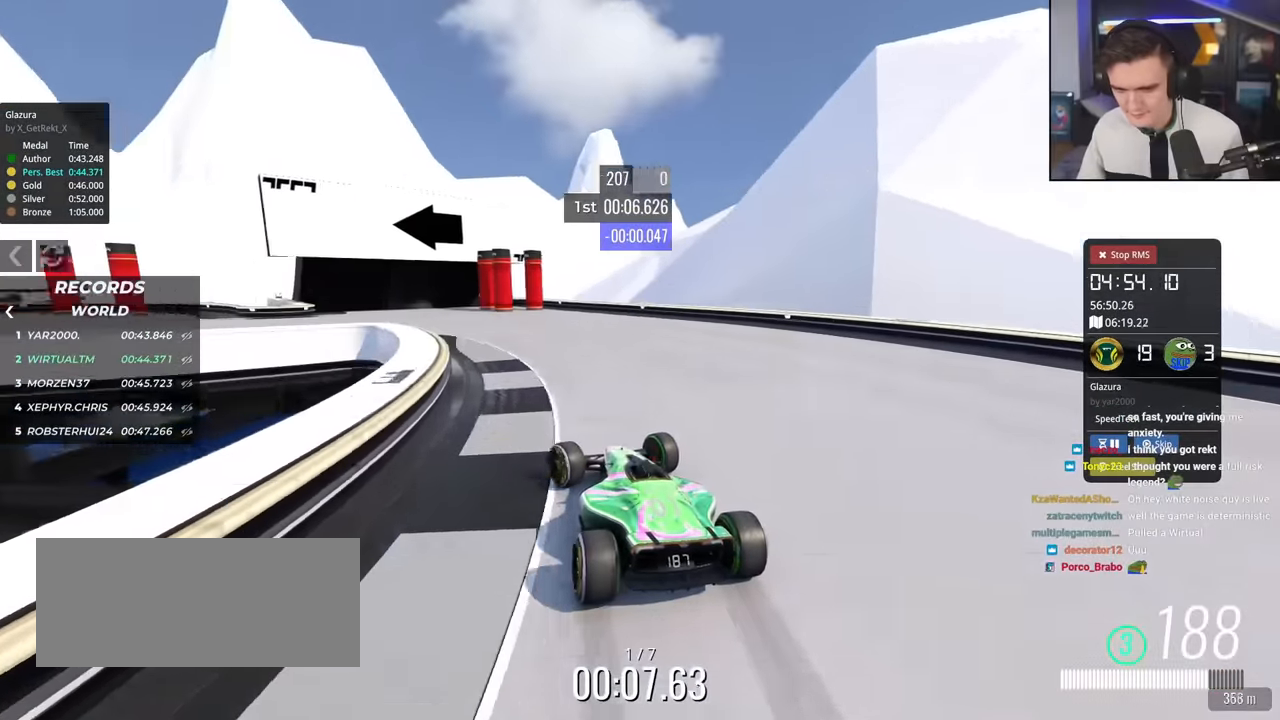
{"keys": ["left", "up"], "events": [[17, "brake", "down"], [67, "brake", "up"]]}
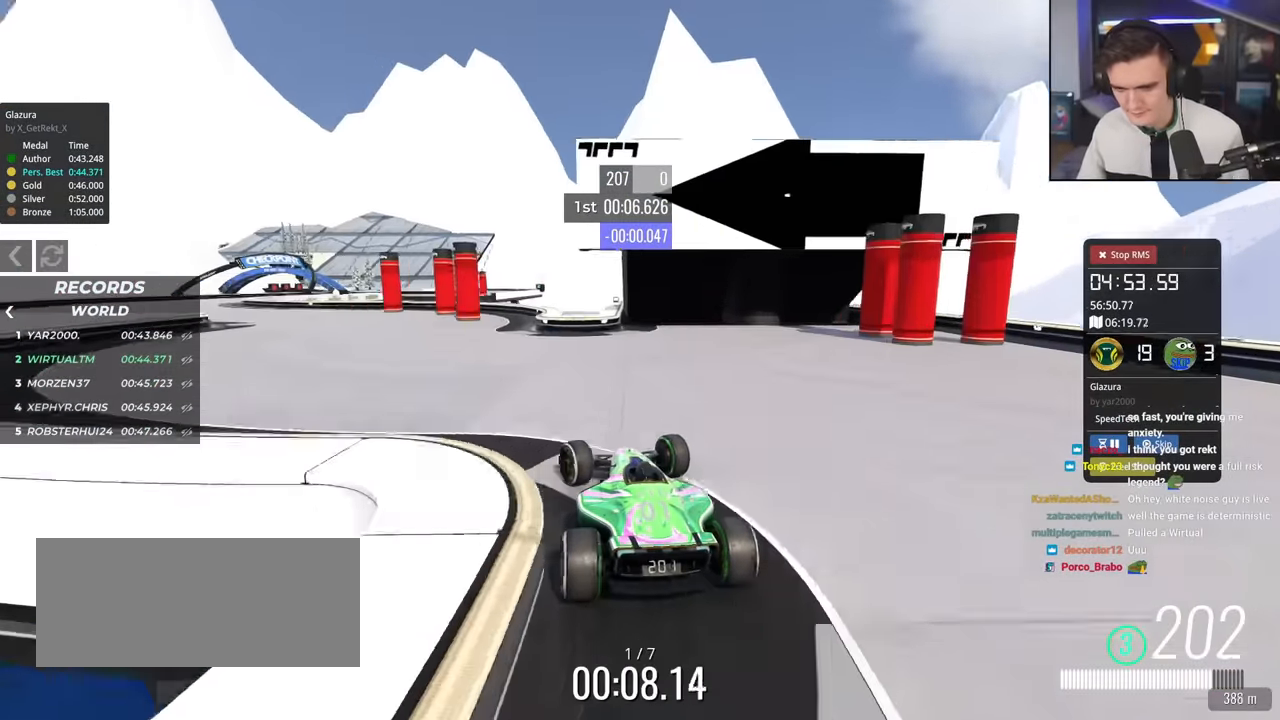
{"keys": ["left", "up"], "events": []}
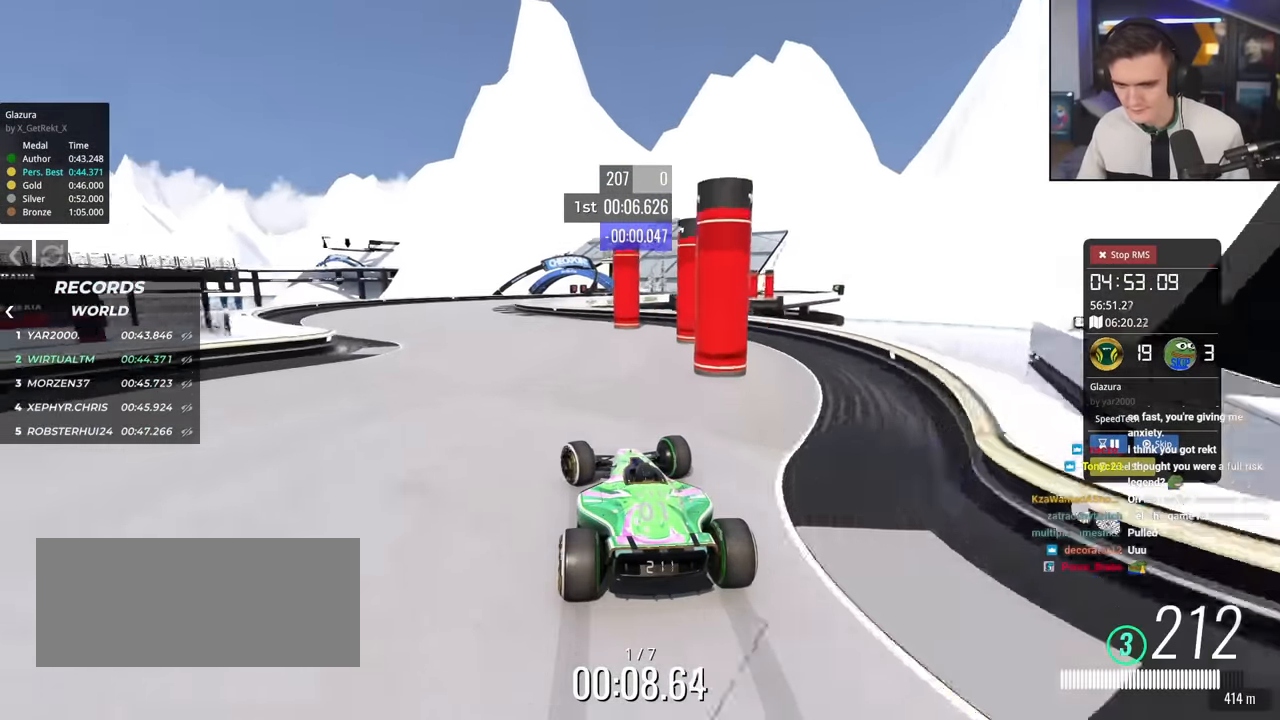
{"keys": ["right", "up"], "events": [[150, "left", "up"], [417, "right", "down"]]}
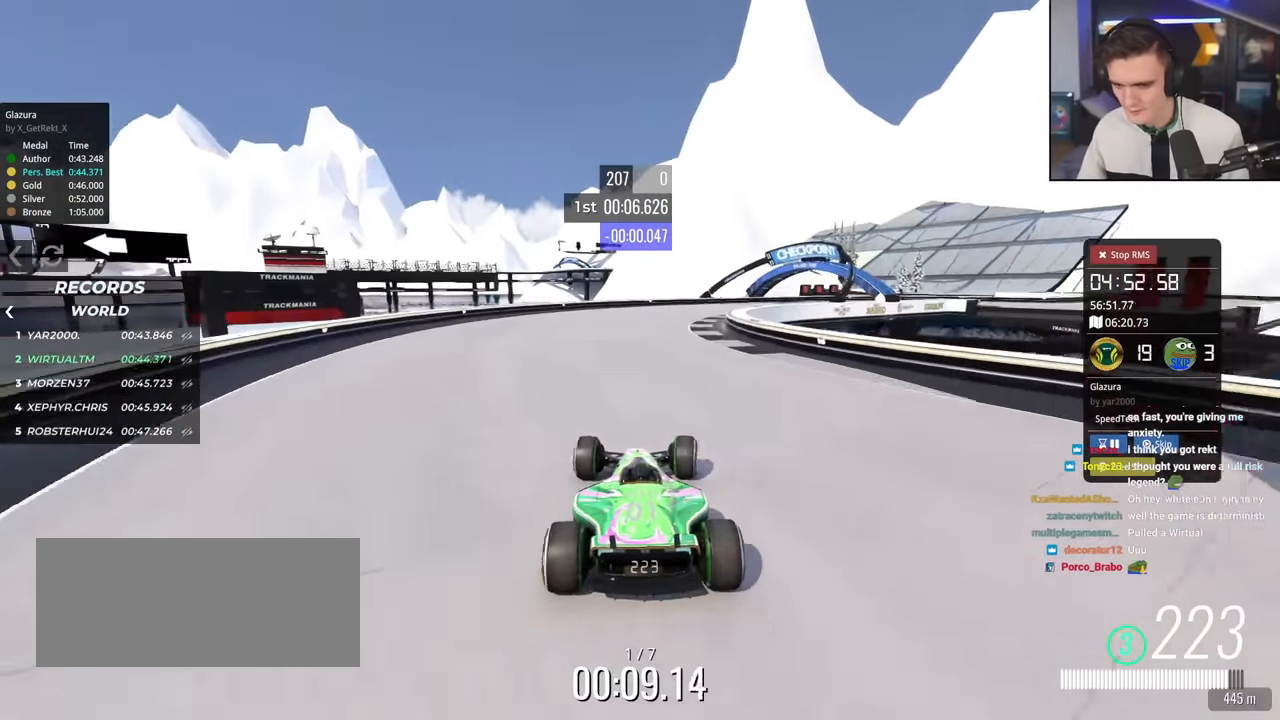
{"keys": ["right", "up"], "events": [[66, "right", "up"], [117, "right", "down"]]}
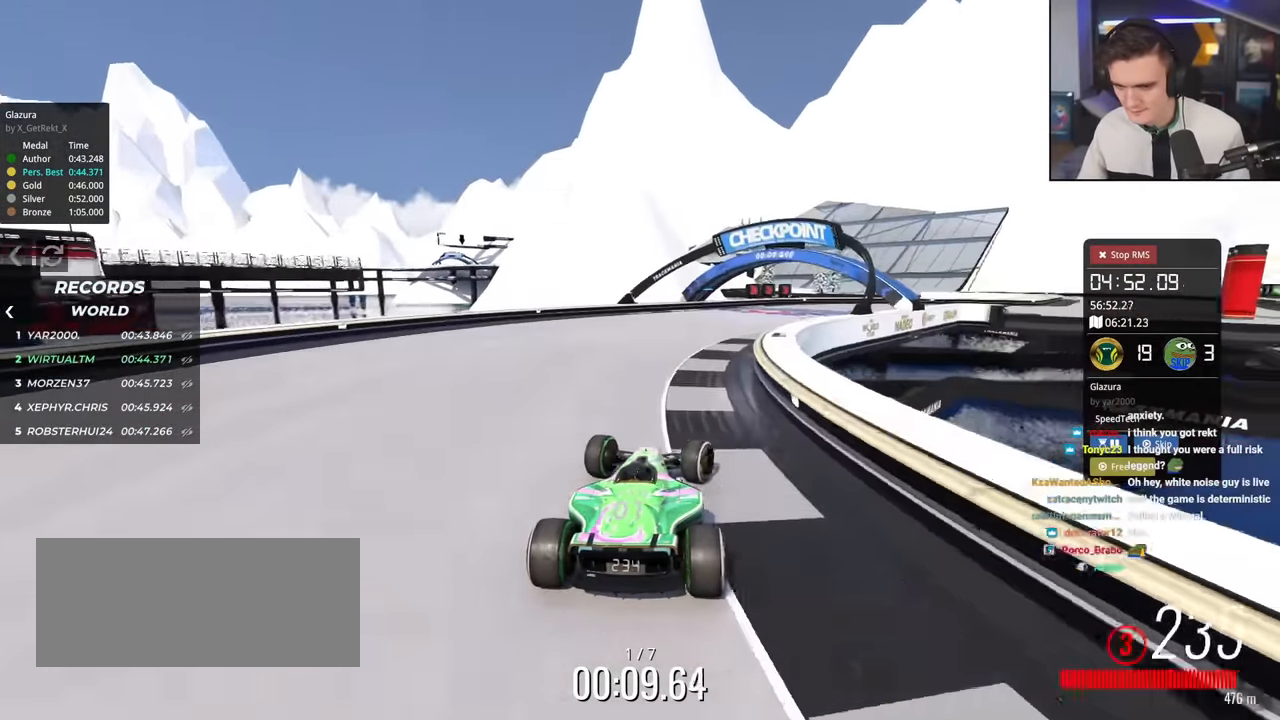
{"keys": ["right", "up"], "events": [[317, "right", "up"], [367, "right", "down"]]}
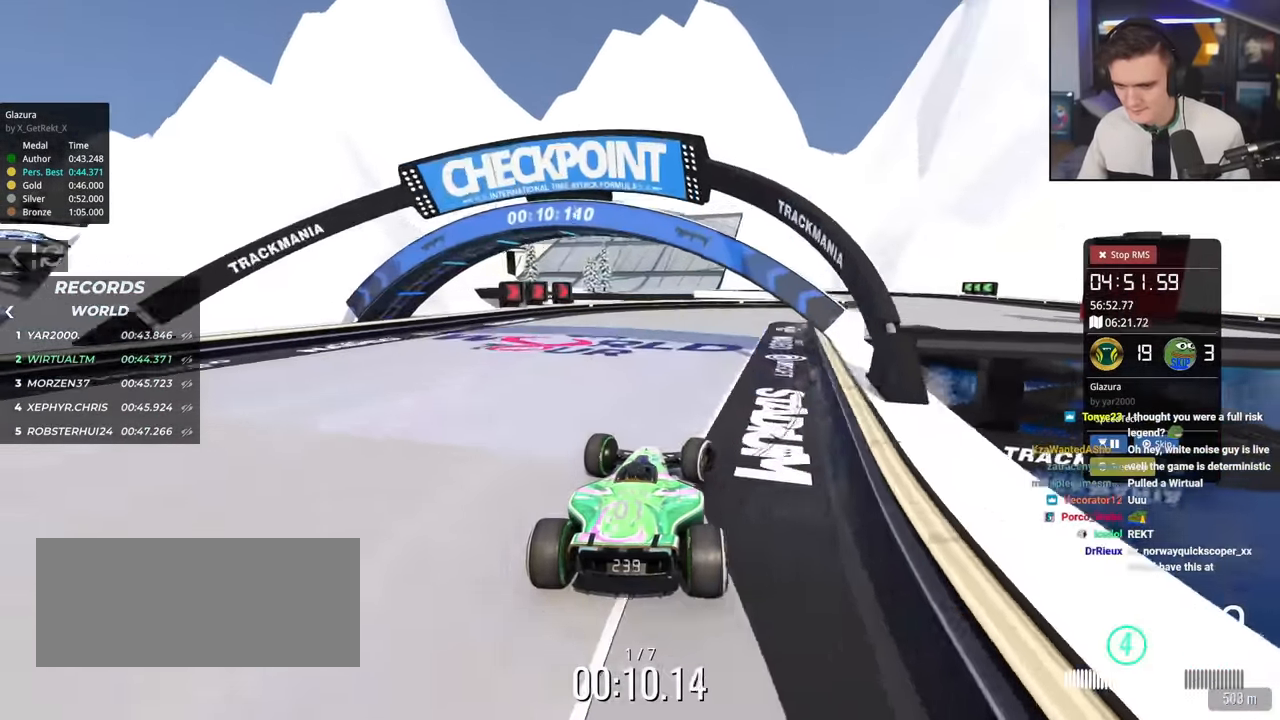
{"keys": ["right", "up"], "events": []}
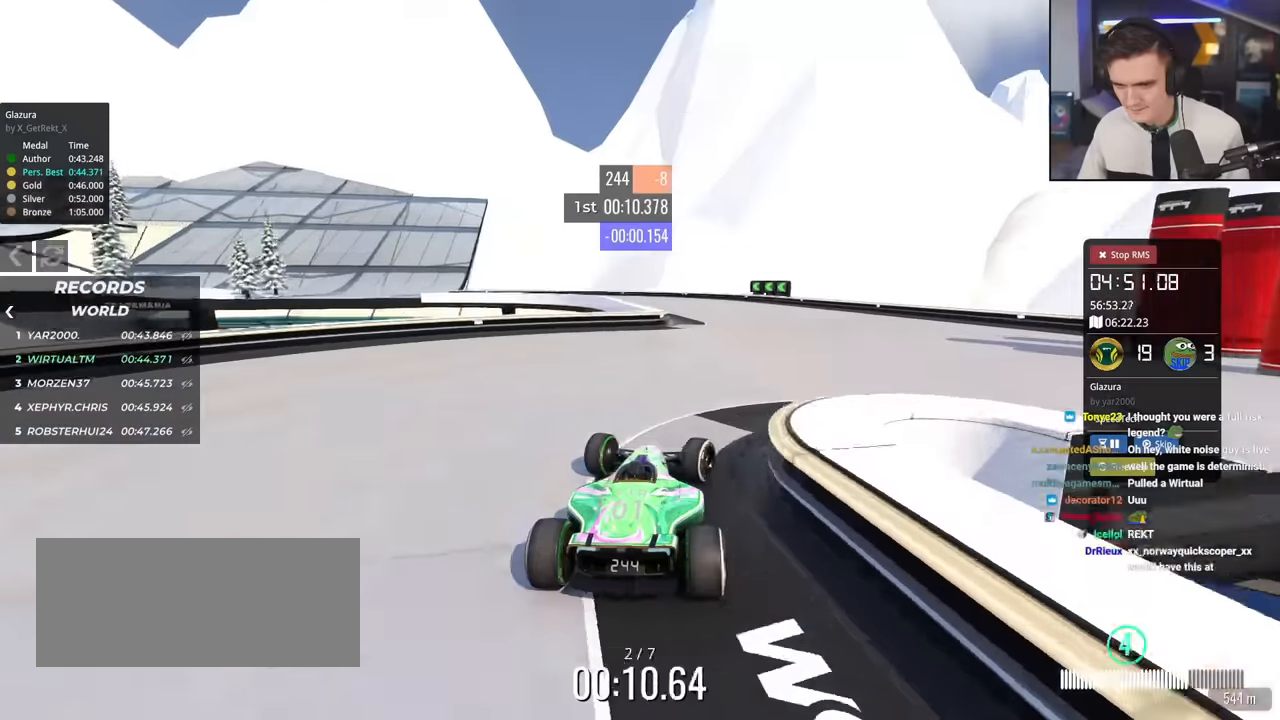
{"keys": ["left", "up"], "events": [[16, "right", "up"], [116, "left", "down"]]}
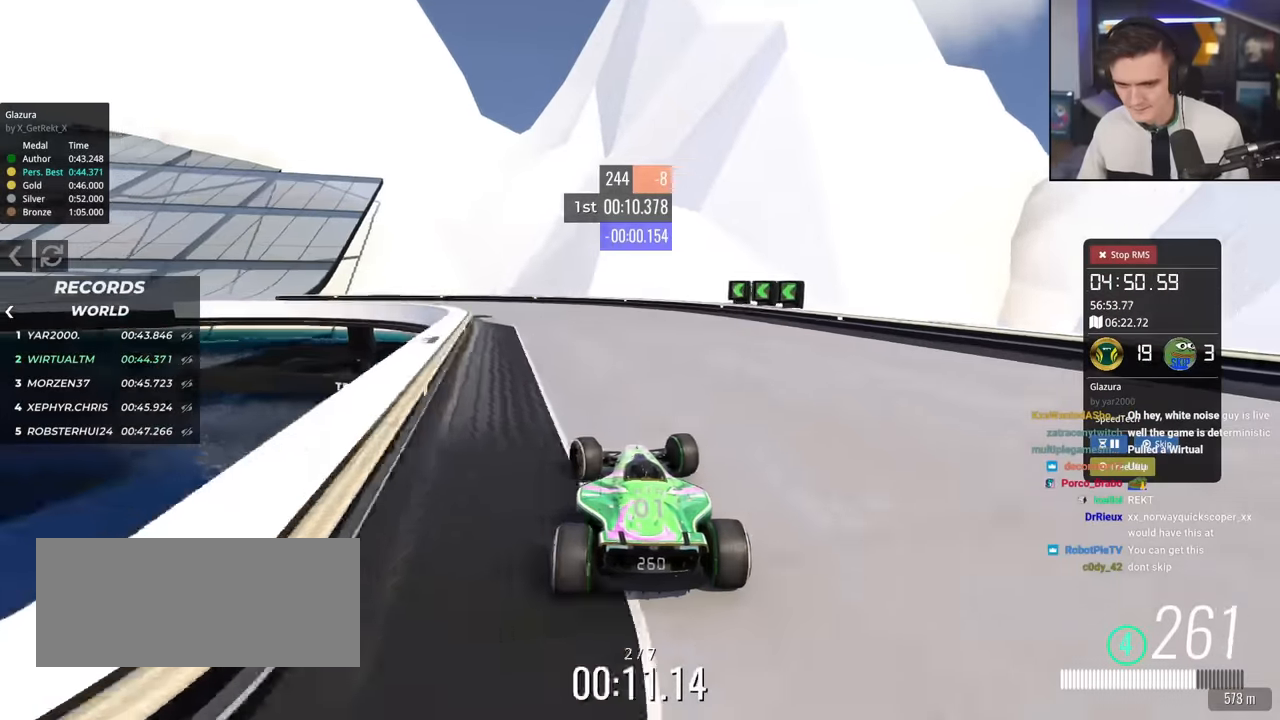
{"keys": ["left", "up"], "events": []}
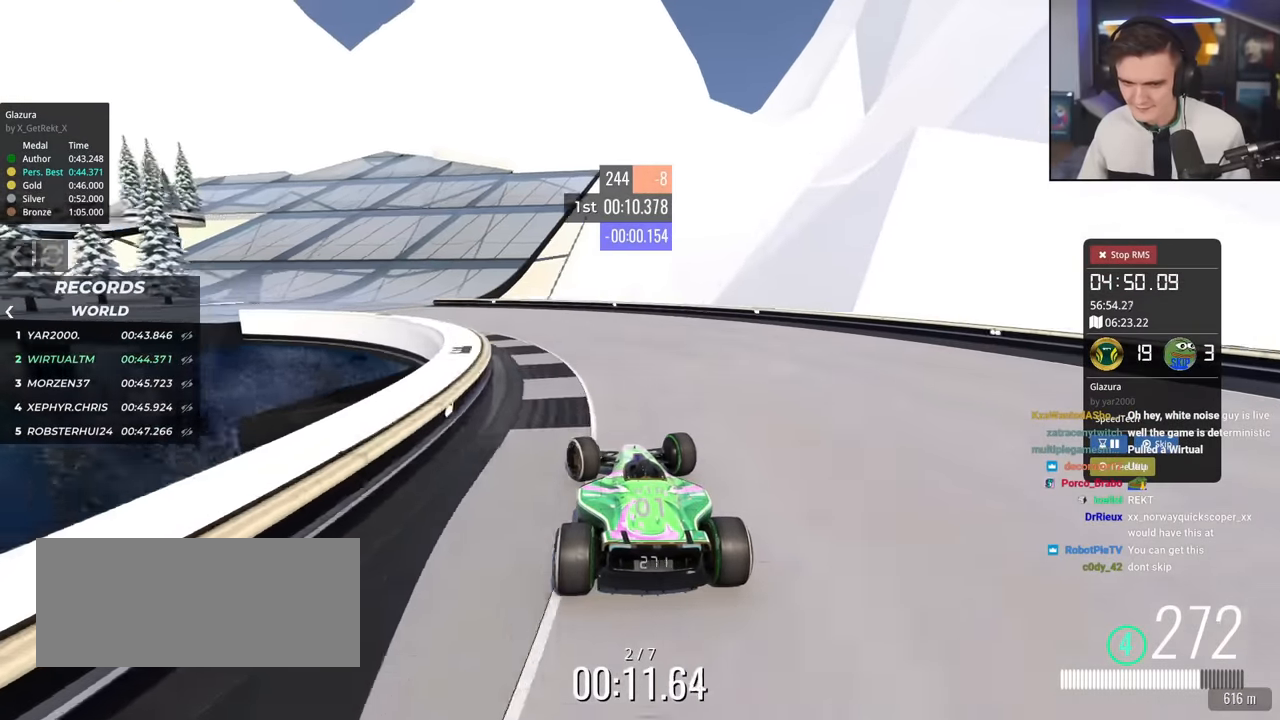
{"keys": ["left", "up"], "events": []}
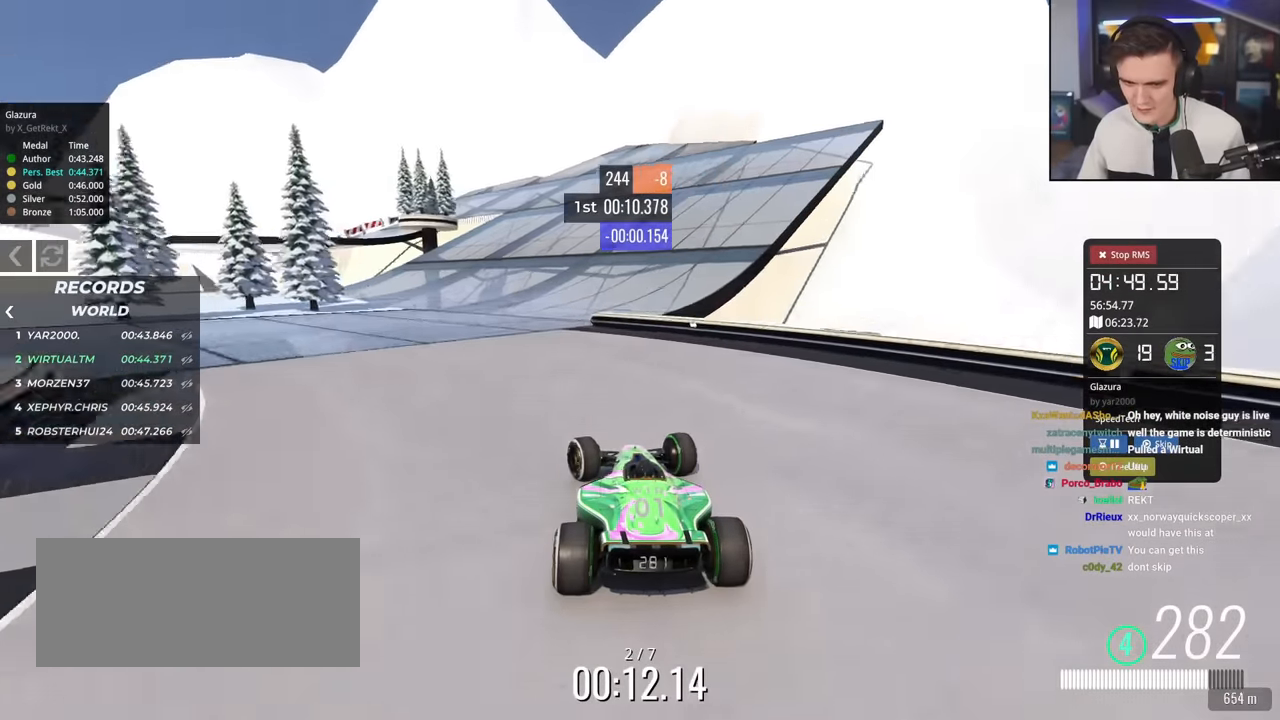
{"keys": ["right", "up"], "events": [[67, "left", "up"], [167, "right", "down"]]}
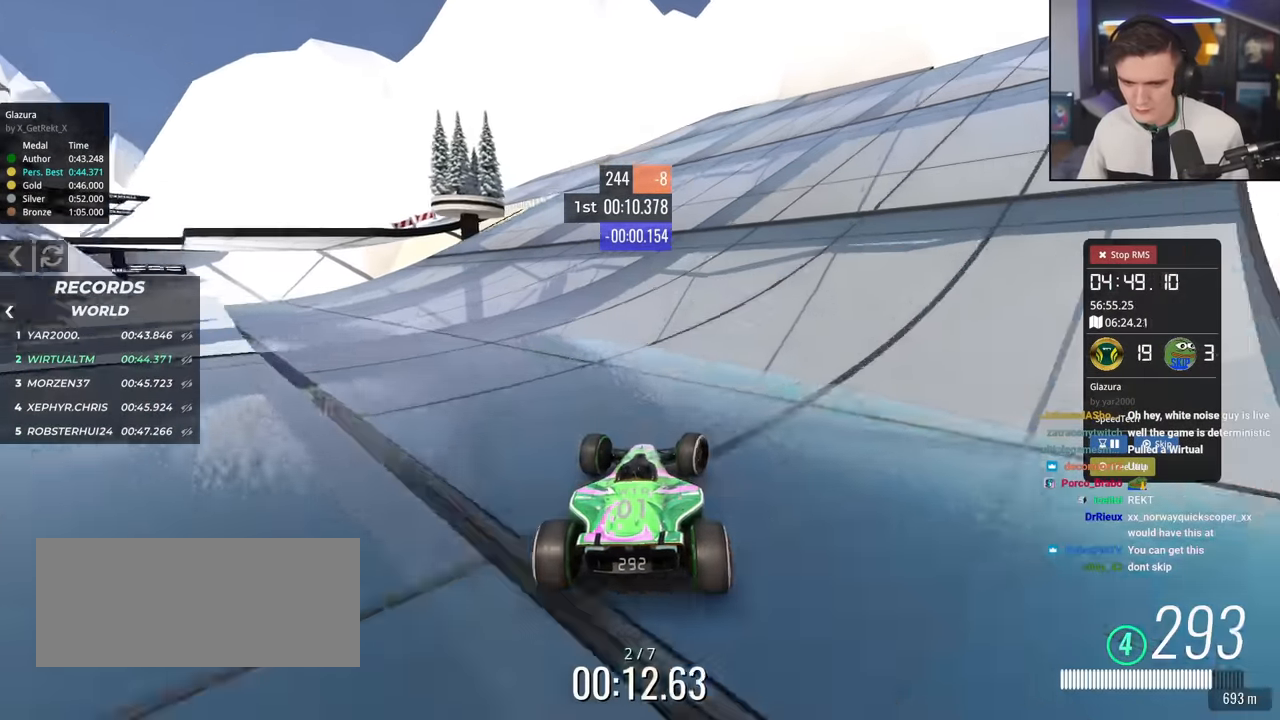
{"keys": ["left", "up"], "events": [[150, "right", "up"], [183, "left", "down"]]}
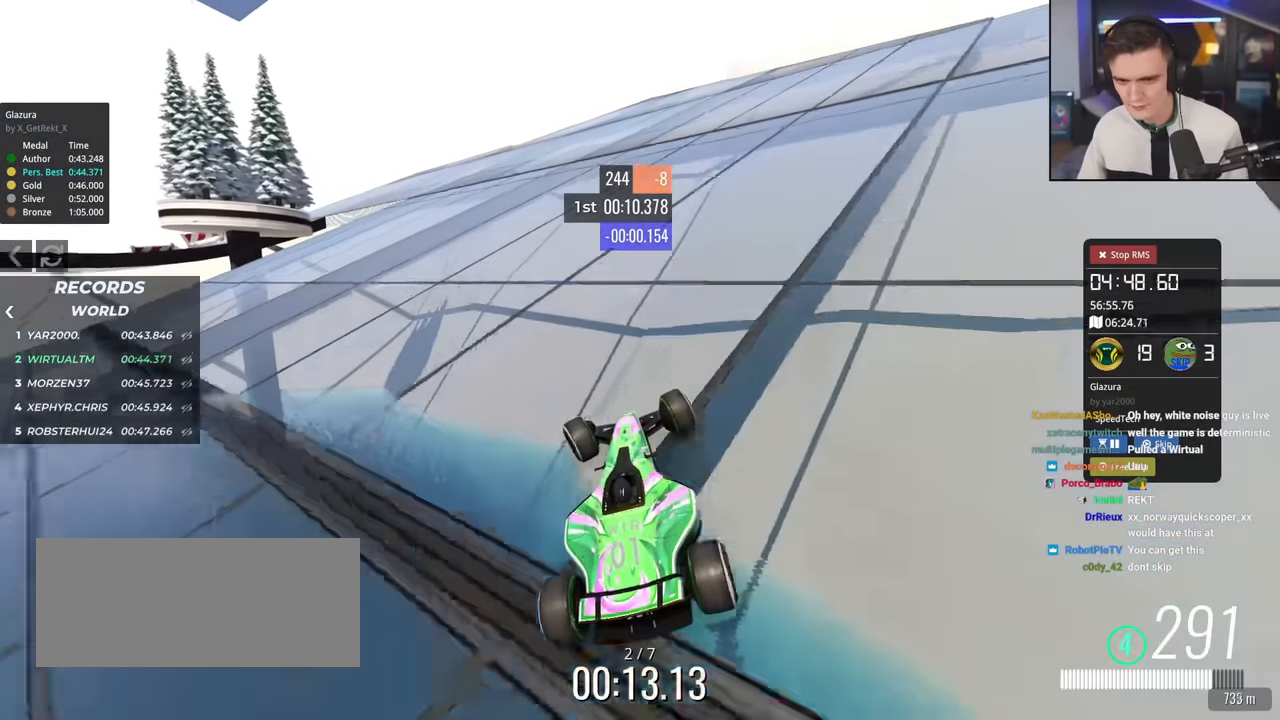
{"keys": ["left", "up"], "events": [[117, "left", "up"], [167, "left", "down"]]}
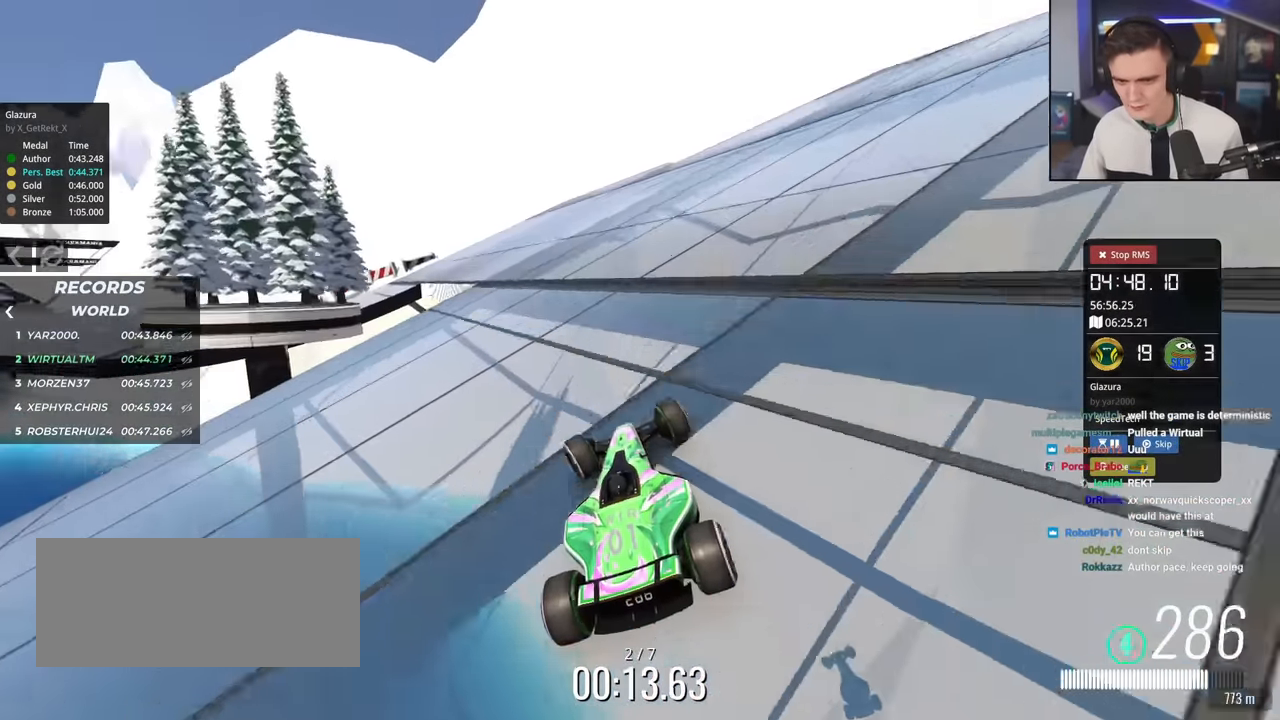
{"keys": ["left", "up"], "events": []}
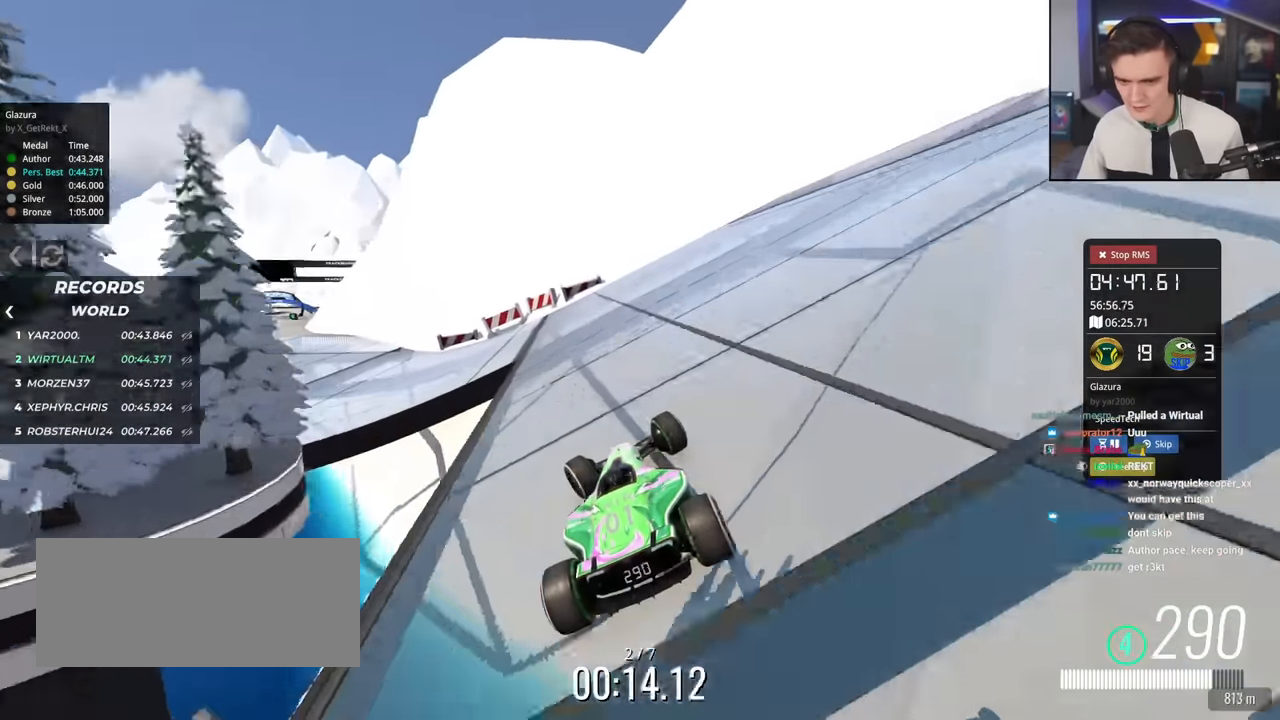
{"keys": ["left", "up"], "events": []}
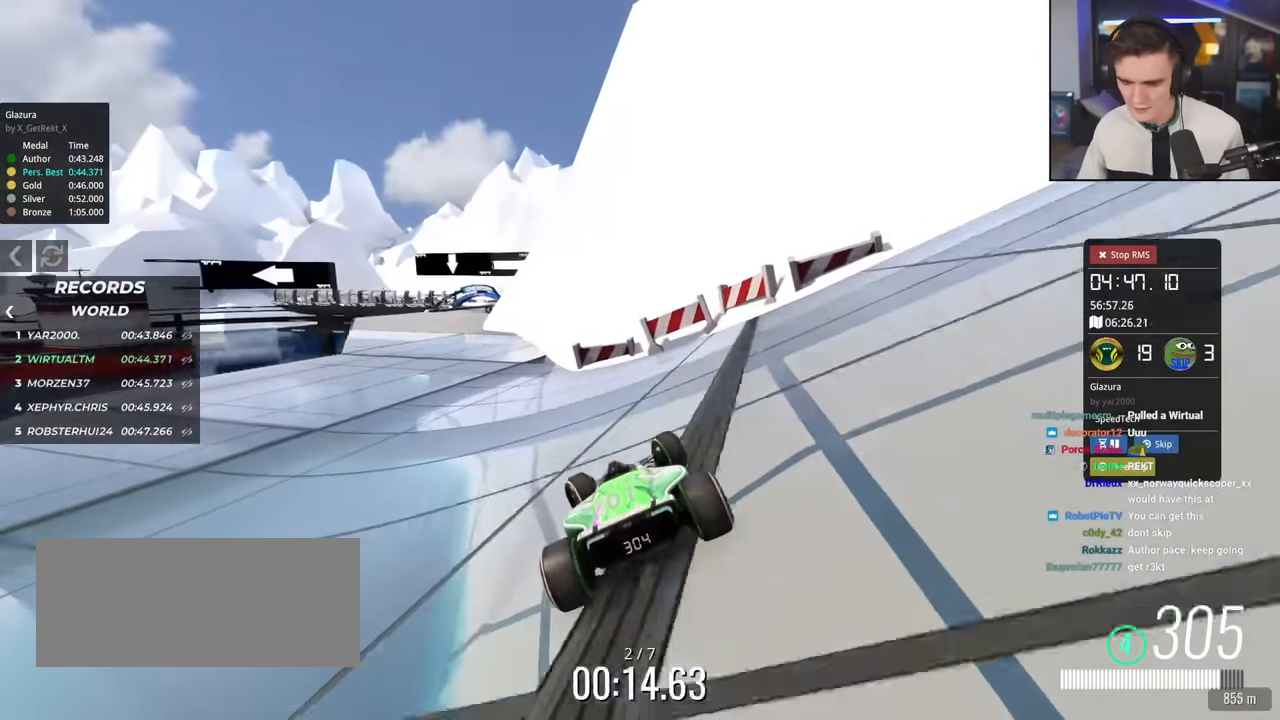
{"keys": ["up"], "events": [[350, "left", "up"]]}
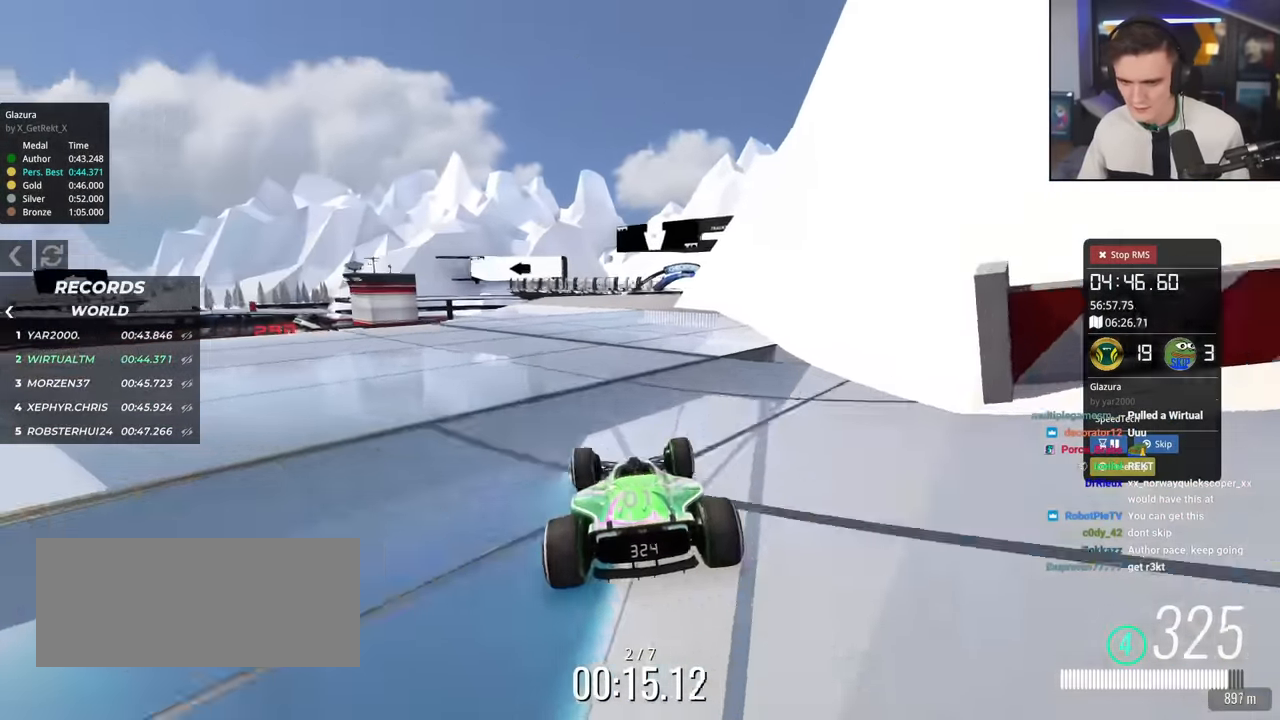
{"keys": ["up"], "events": [[84, "right", "down"], [167, "right", "up"], [317, "right", "down"], [451, "right", "up"]]}
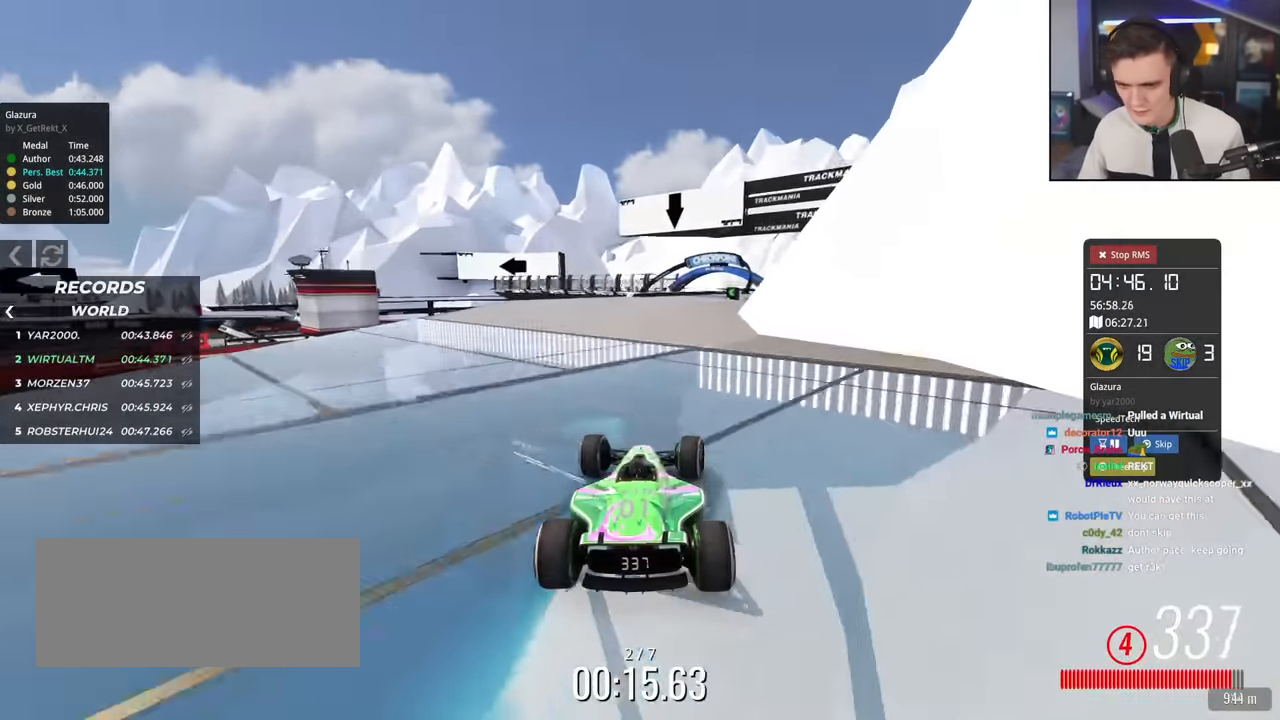
{"keys": ["right", "up"], "events": [[100, "right", "down"], [183, "right", "up"], [434, "right", "down"]]}
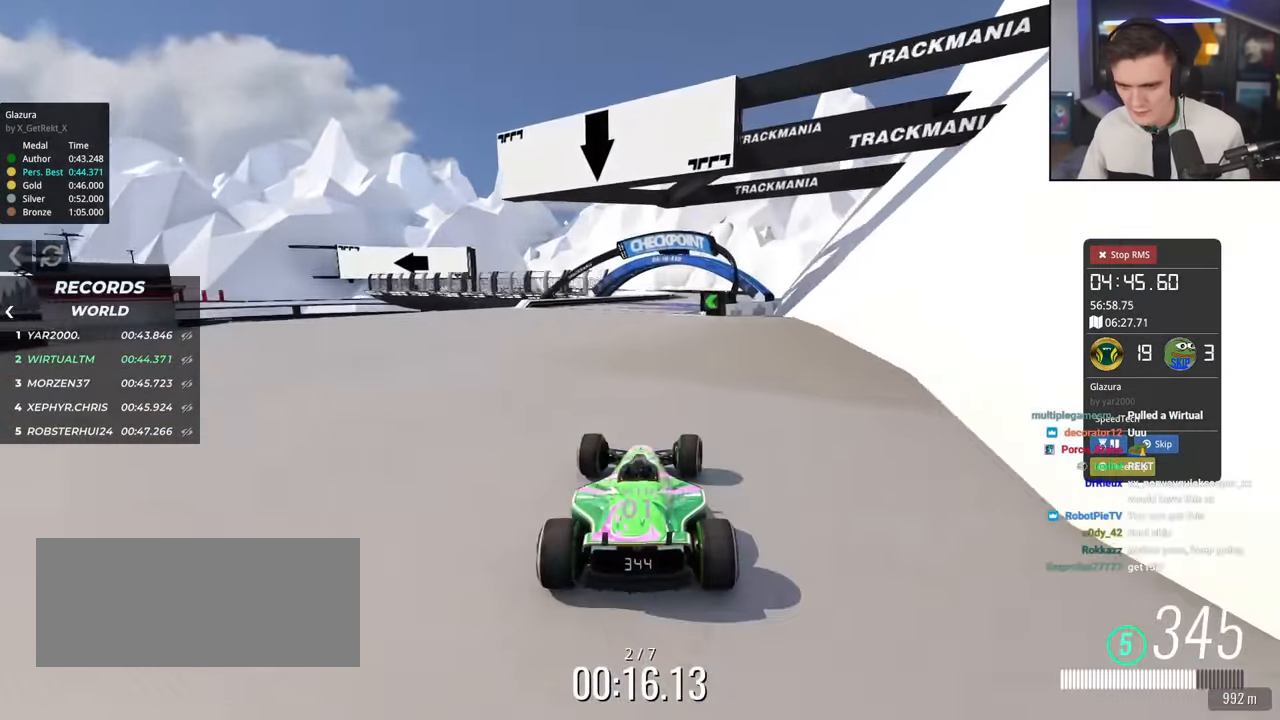
{"keys": ["left", "up"], "events": [[67, "right", "up"], [167, "right", "down"], [351, "right", "up"], [484, "left", "down"]]}